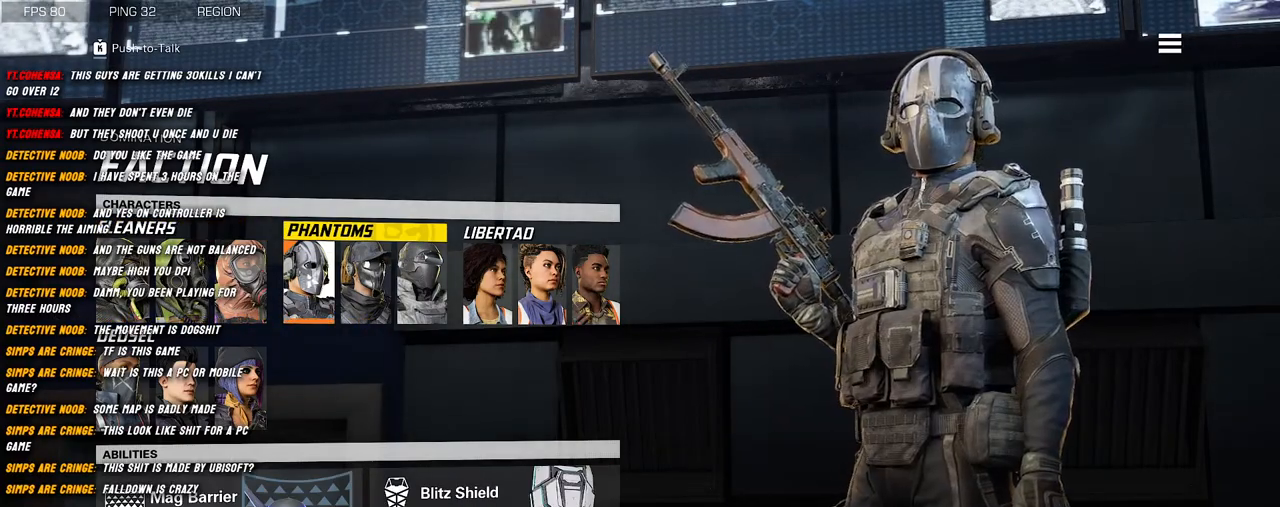
Gameplay with keyboard and mouse; each line is a JSON object with the keys and mouse buttons held at the frame after it. "events" lists presses ("down") and releases ("up") of "1", "2", "3", "4", "5", "a", "alt", "b", "c", "ctrl", "d", "e", "f", "g", "q", "r", "s", "shift", "space", "t", "tab", "v", "w", "x", "z", "mouse_left", "mouse_wheel", "mouse_right", "mouse_mb4" and "mouse_mb5" between this image and that frame as [ms after this image, input, new state], when the widget could be followed in between. "mouse_left", "mouse_wheel", "mouse_right", "mouse_mb4", "mouse_mb5" = the "left", "wheel", "right", "mb4", "mb5" buttons of the "mouse" list. No other keys are recorded. "wheel" means that the mouse wheel is clicked or scrolled. Mouse movement is not recorded.
{"keys": [], "mouse": [], "events": [[100, "mouse_left", "down"], [200, "mouse_left", "up"]]}
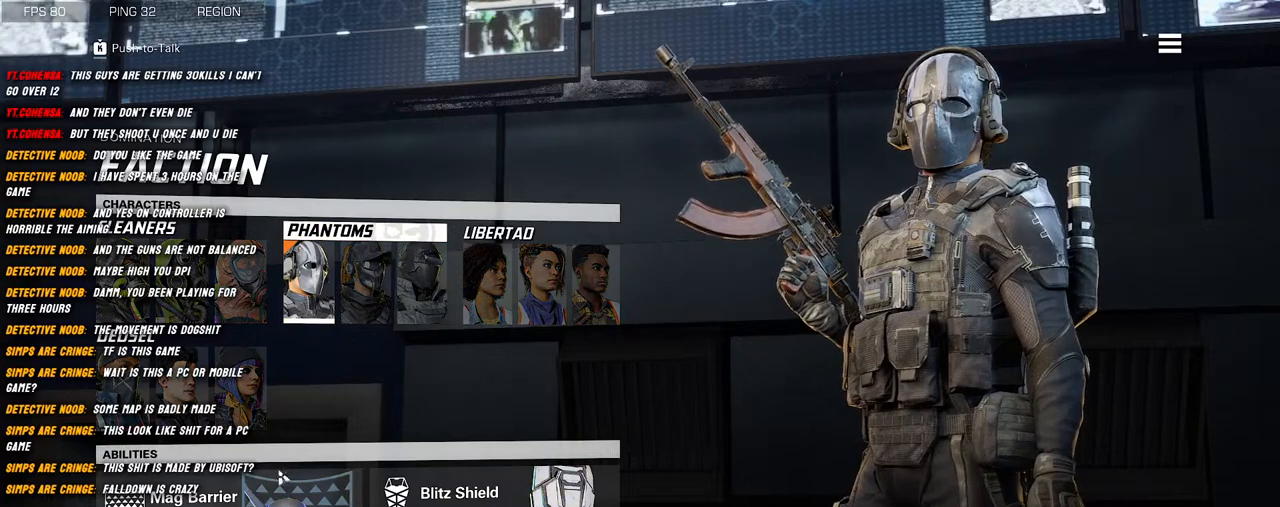
{"keys": [], "mouse": [], "events": [[317, "mouse_left", "down"], [400, "mouse_left", "up"]]}
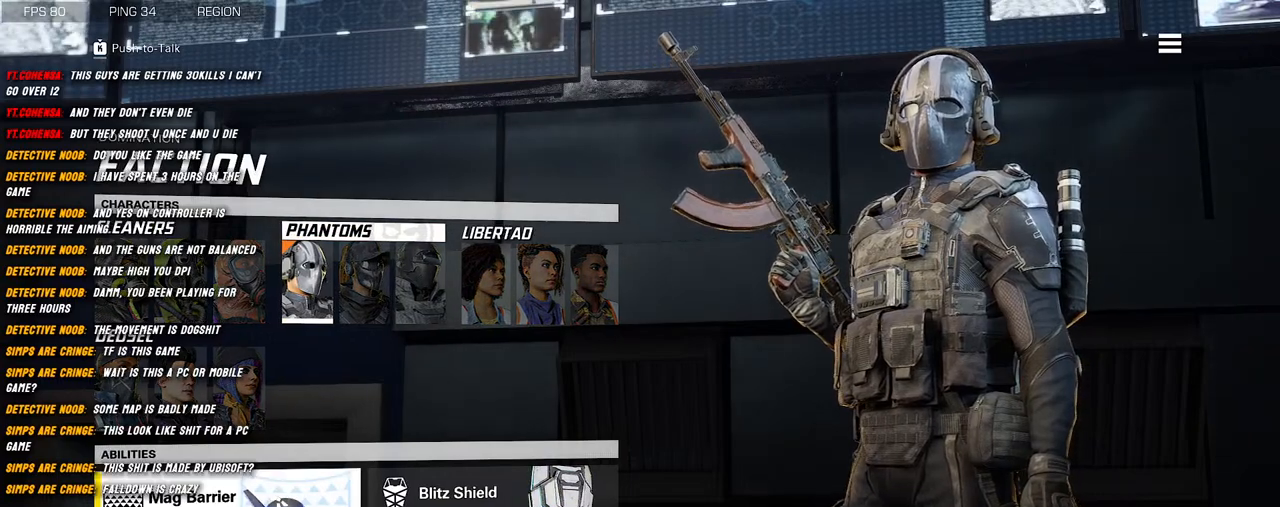
{"keys": [], "mouse": [], "events": []}
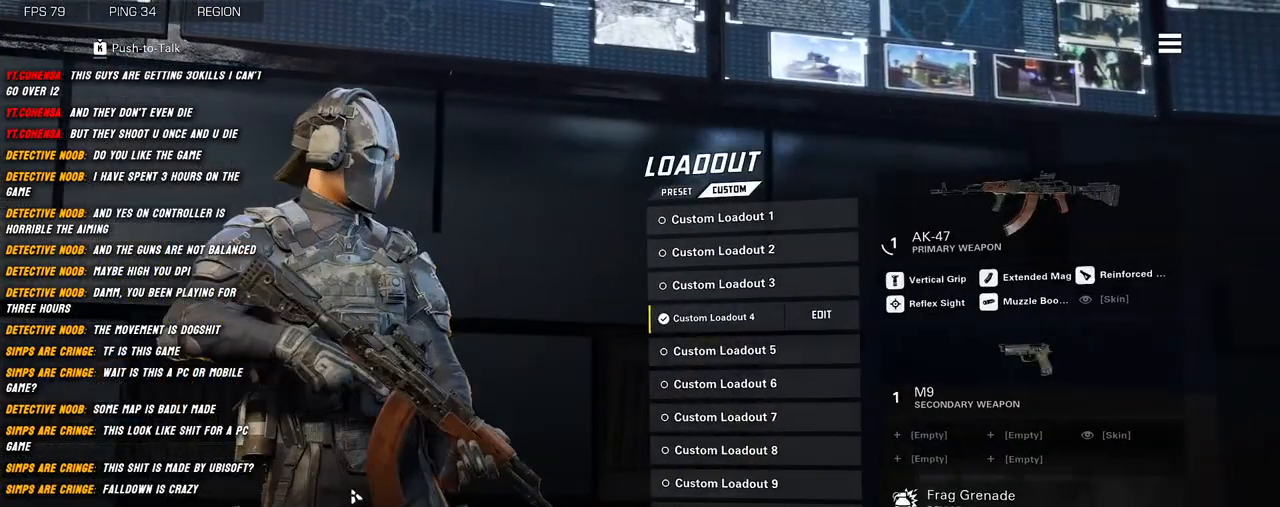
{"keys": [], "mouse": [], "events": []}
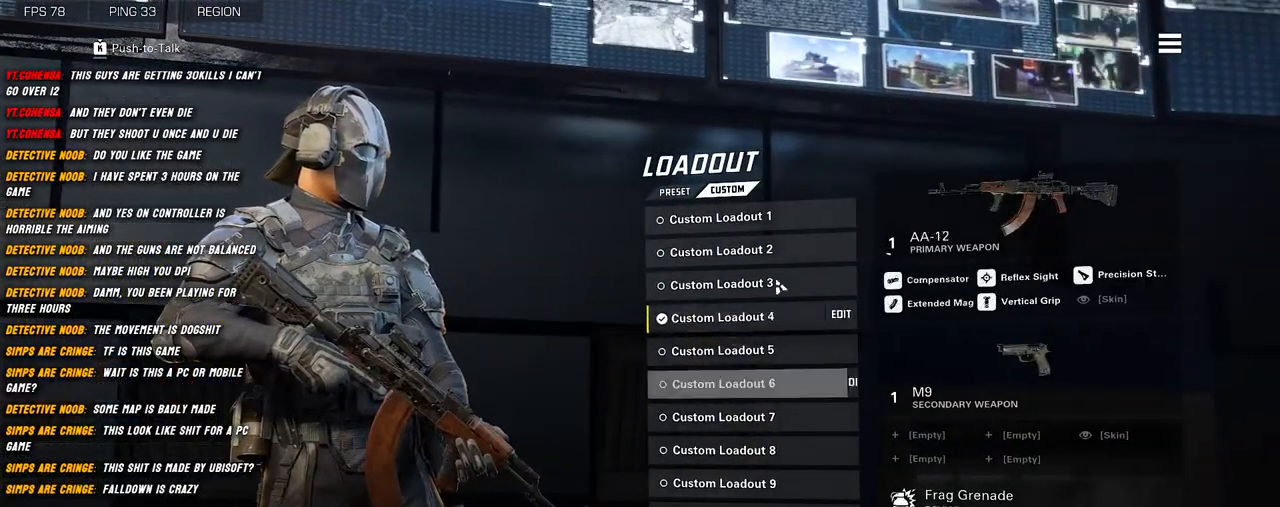
{"keys": [], "mouse": [], "events": []}
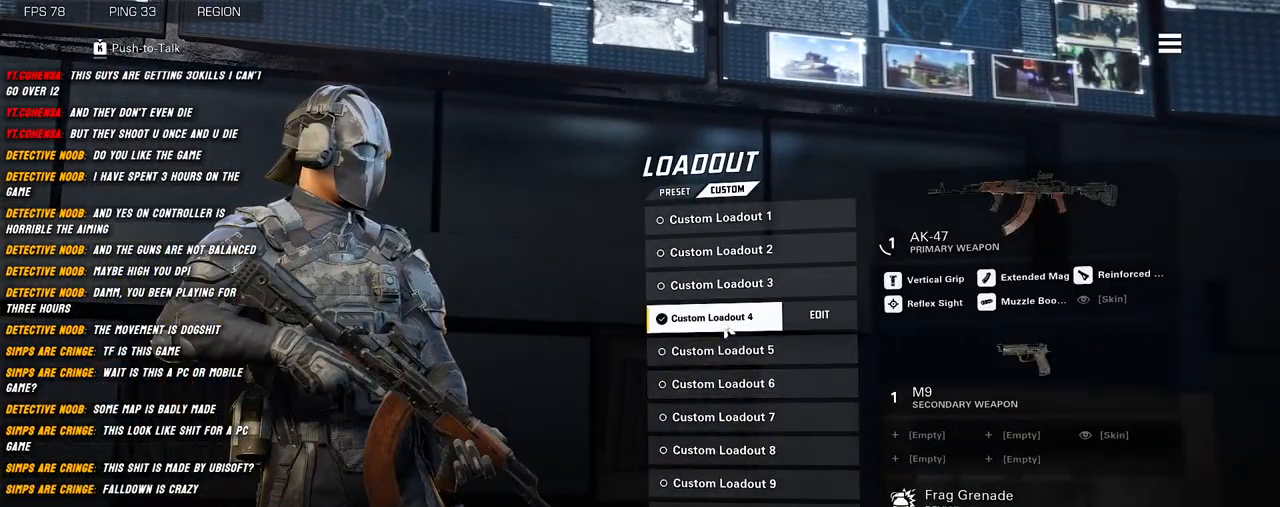
{"keys": [], "mouse": [], "events": []}
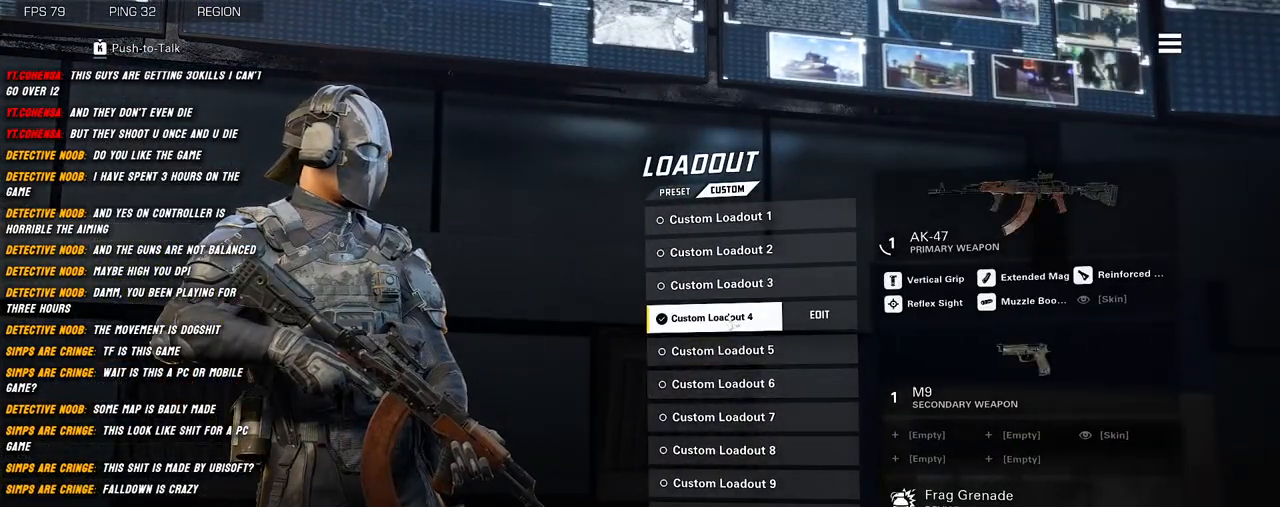
{"keys": [], "mouse": [], "events": []}
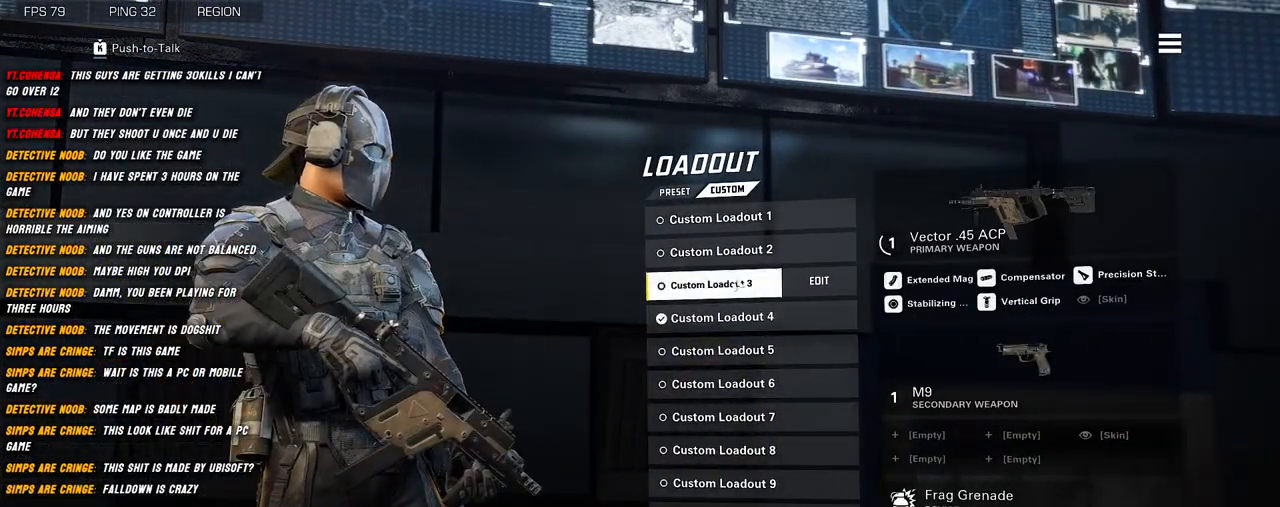
{"keys": [], "mouse": [], "events": []}
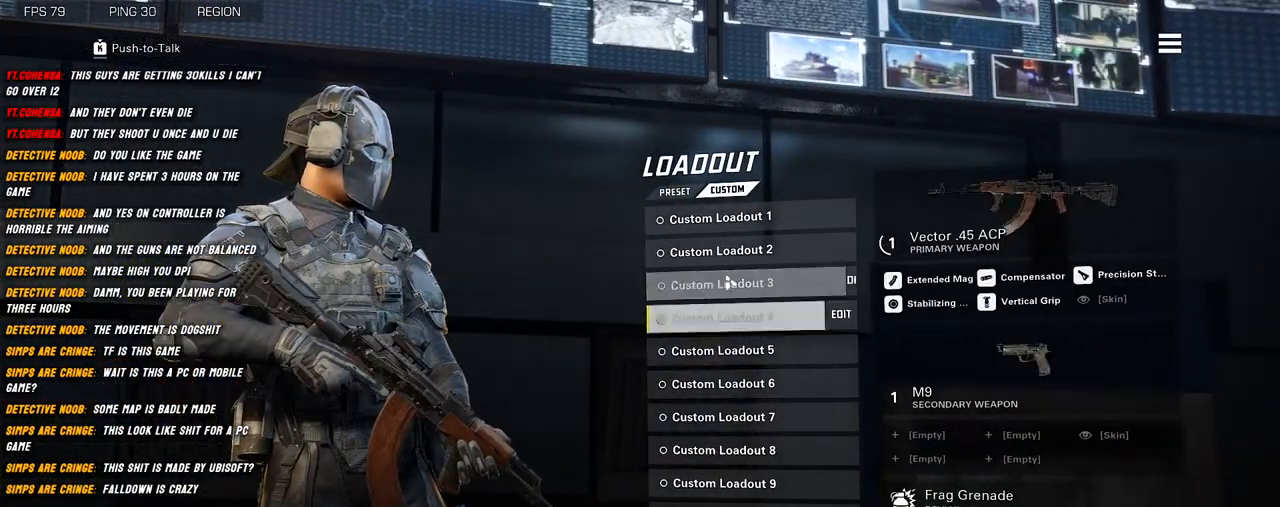
{"keys": [], "mouse": [], "events": []}
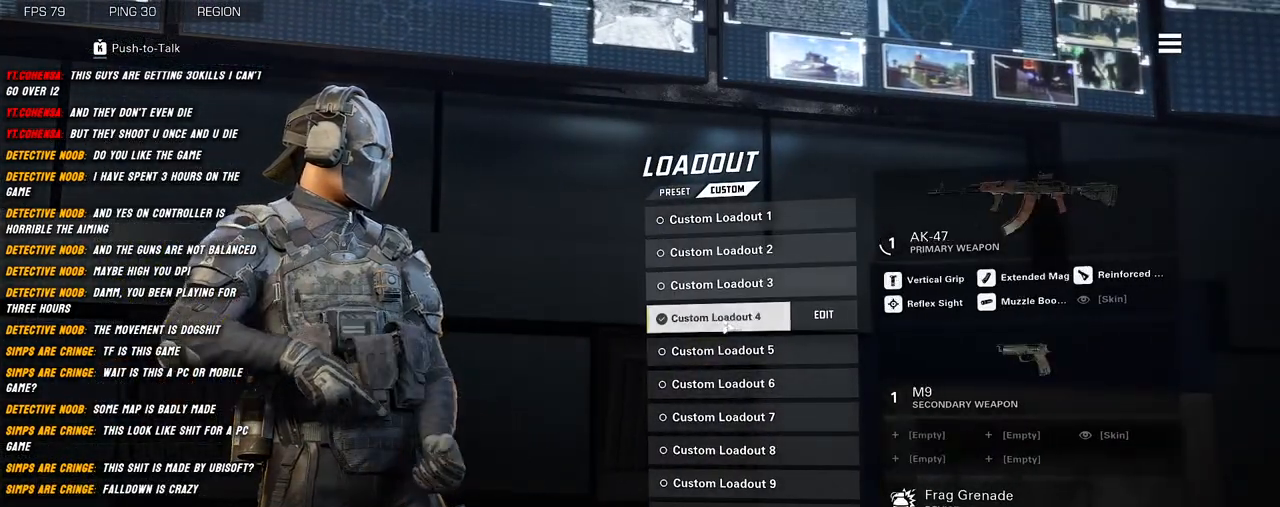
{"keys": [], "mouse": [], "events": []}
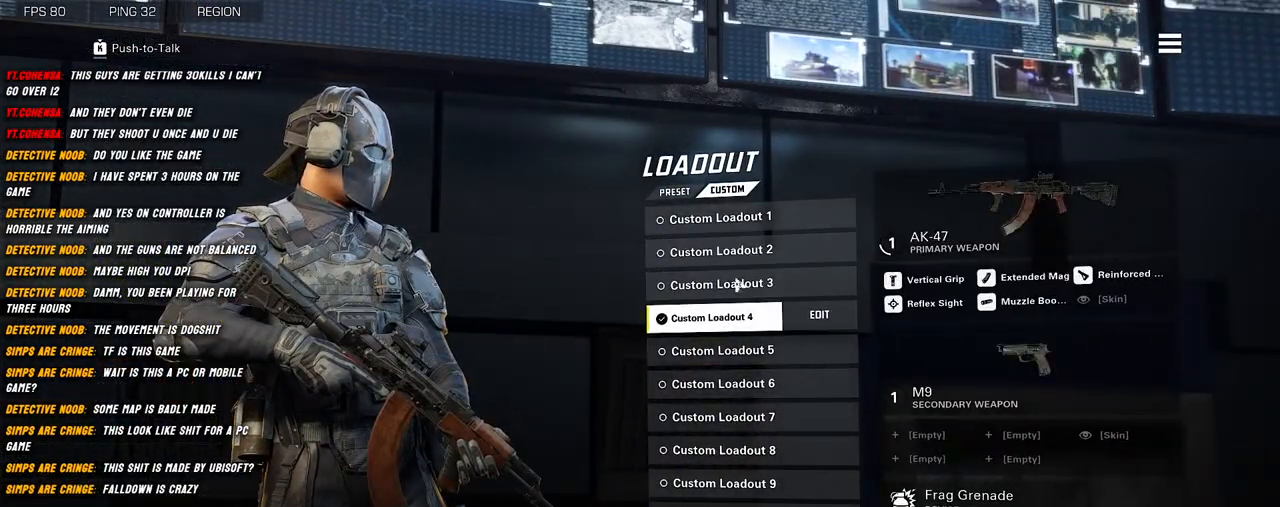
{"keys": [], "mouse": [], "events": []}
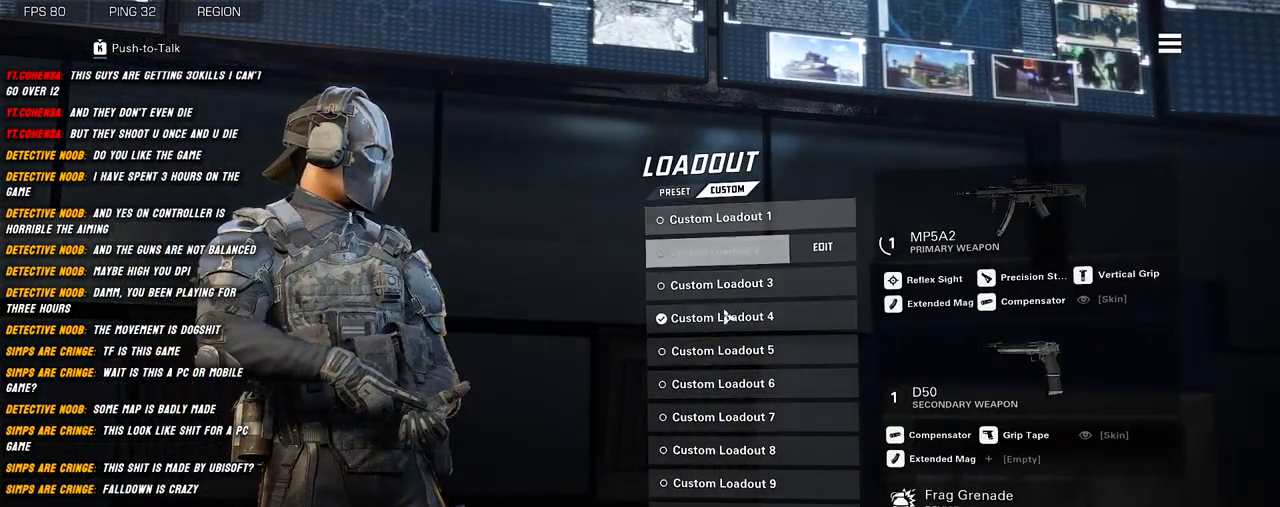
{"keys": [], "mouse": [], "events": [[350, "mouse_left", "down"], [400, "mouse_left", "up"]]}
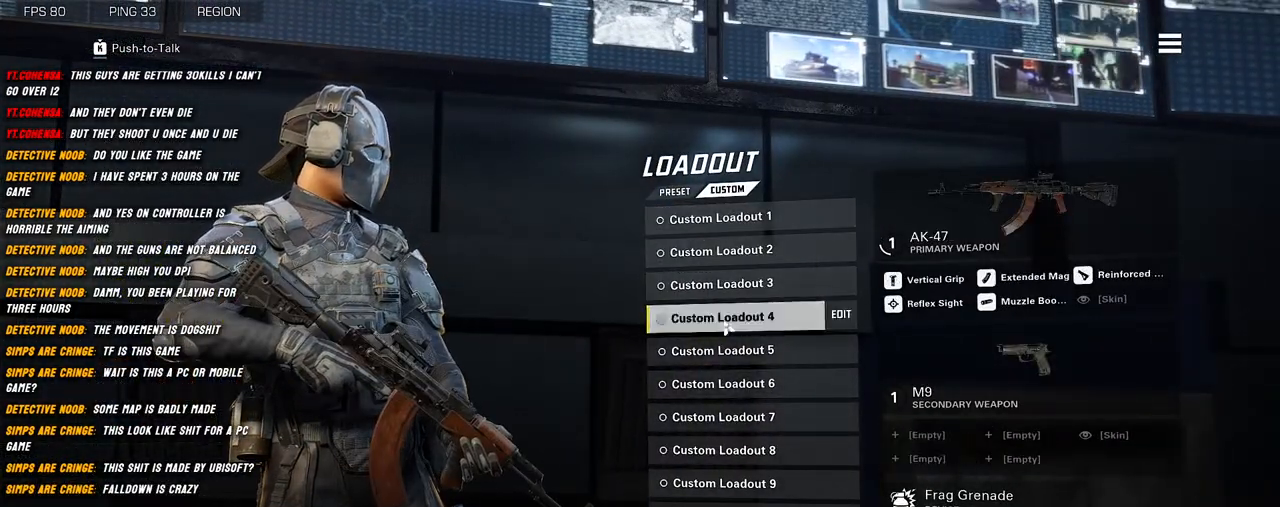
{"keys": [], "mouse": [], "events": []}
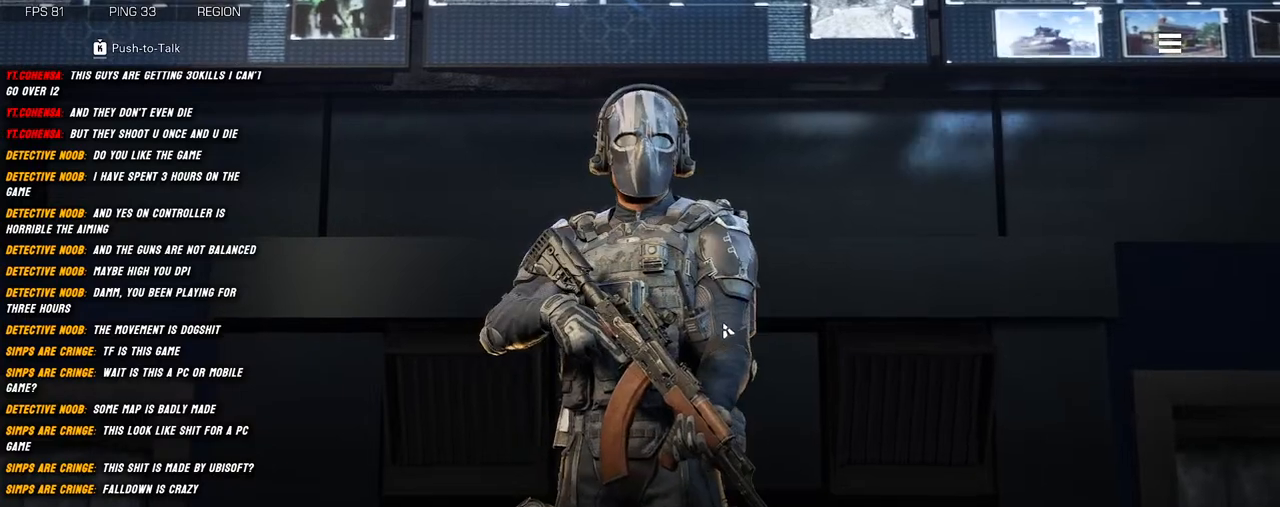
{"keys": [], "mouse": [], "events": [[267, "mouse_left", "down"], [350, "mouse_left", "up"]]}